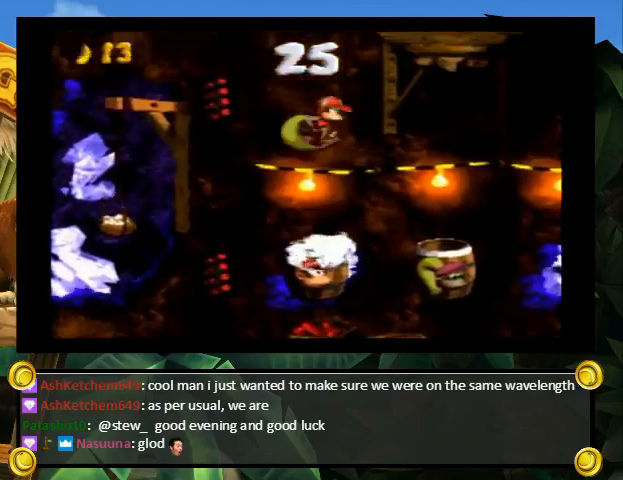
Gameplay with a controller (Nintendo layout); each line is a JSON object with the inputs held at the frame after it. "events" lists button and stick changes between this image and that frame as [ms after this image, input, new state], when the widget could be followed in between. Not read: L3 R3.
{"buttons": [], "events": []}
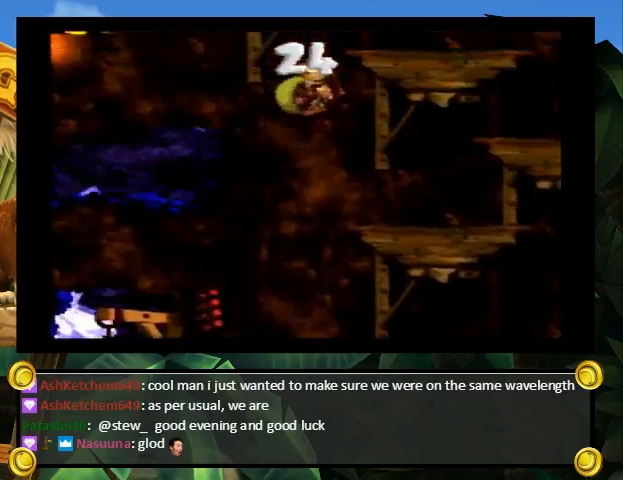
{"buttons": ["A"], "events": [[467, "A", "down"]]}
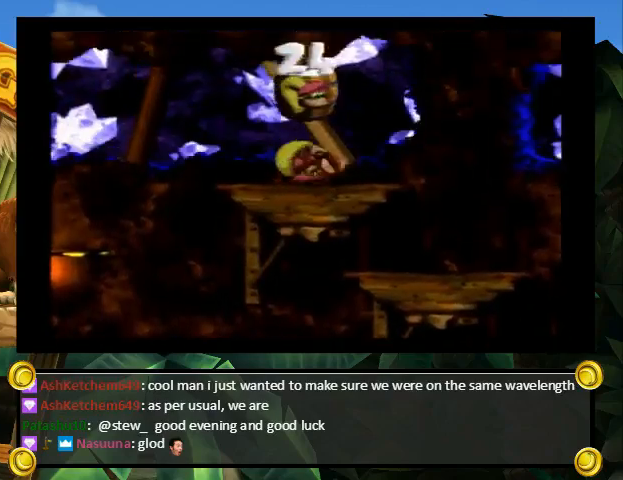
{"buttons": ["Y", "DPAD_UP"], "events": [[100, "A", "up"], [100, "DPAD_UP", "down"], [267, "B", "down"], [400, "Y", "down"], [433, "B", "up"]]}
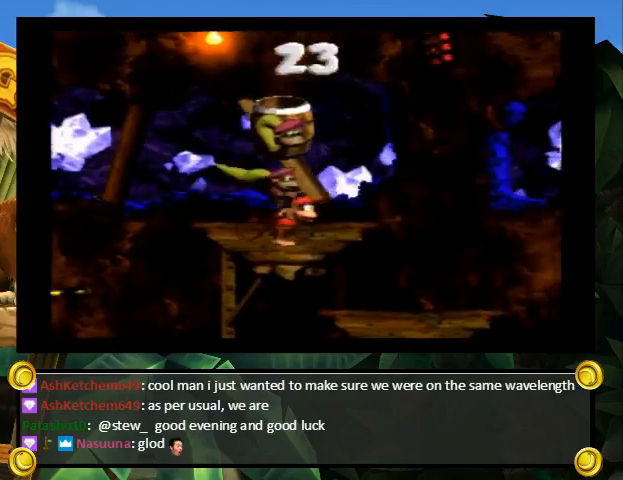
{"buttons": ["Y", "DPAD_UP"], "events": []}
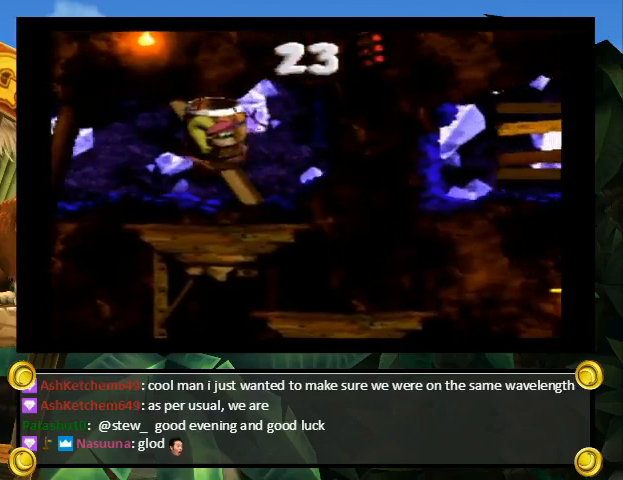
{"buttons": ["Y"], "events": [[267, "DPAD_UP", "up"]]}
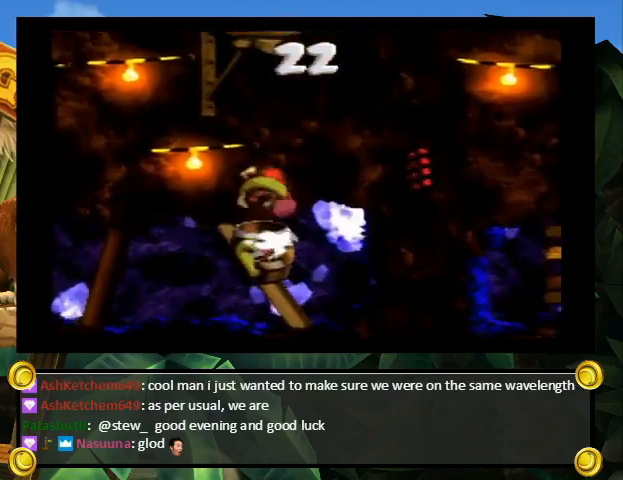
{"buttons": ["Y", "DPAD_RIGHT"], "events": [[500, "DPAD_RIGHT", "down"]]}
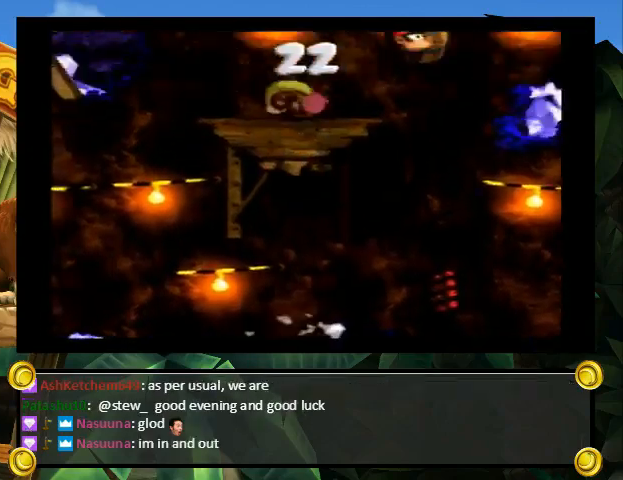
{"buttons": ["Y"], "events": [[33, "DPAD_UP", "down"], [33, "Y", "up"], [133, "Y", "down"], [167, "B", "down"], [333, "B", "up"], [433, "DPAD_RIGHT", "up"], [500, "DPAD_UP", "up"]]}
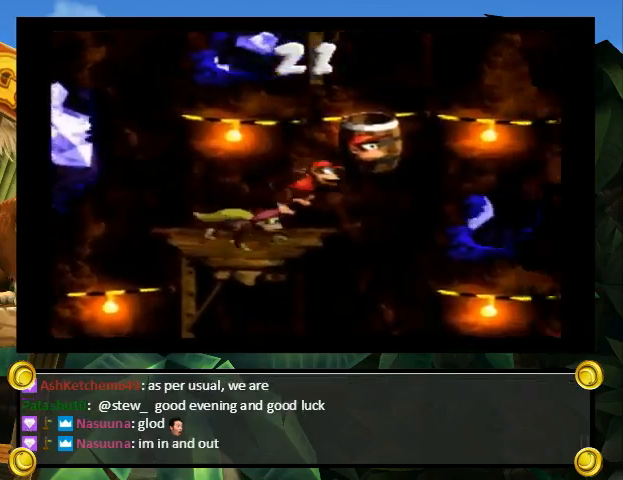
{"buttons": ["Y"], "events": []}
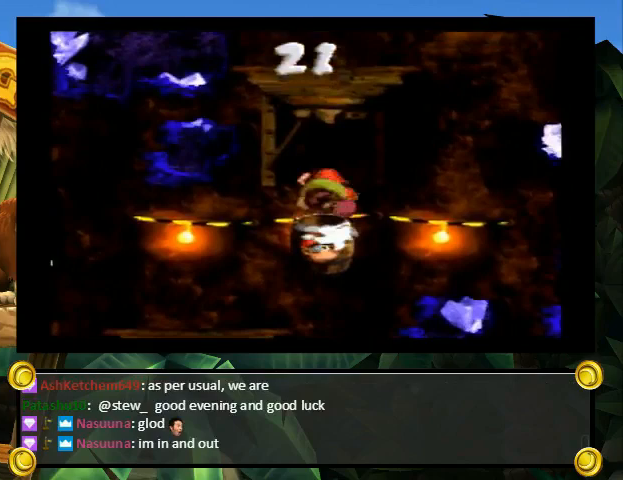
{"buttons": ["Y", "DPAD_LEFT"], "events": [[367, "DPAD_LEFT", "down"], [400, "Y", "up"], [433, "Y", "down"]]}
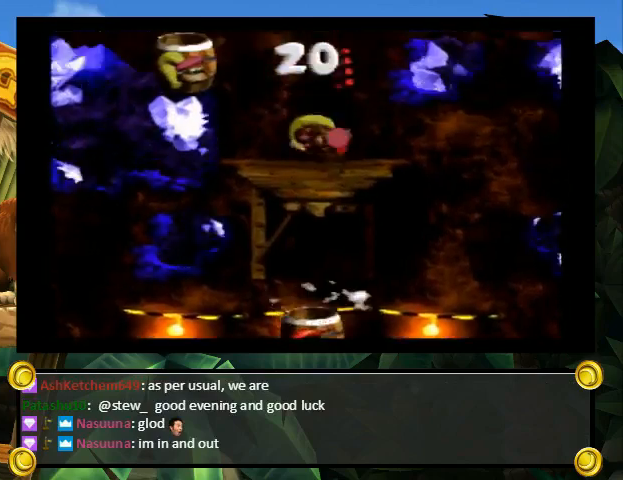
{"buttons": ["B", "DPAD_UP", "DPAD_LEFT"], "events": [[33, "Y", "up"], [100, "A", "down"], [133, "DPAD_UP", "down"], [233, "A", "up"], [367, "B", "down"]]}
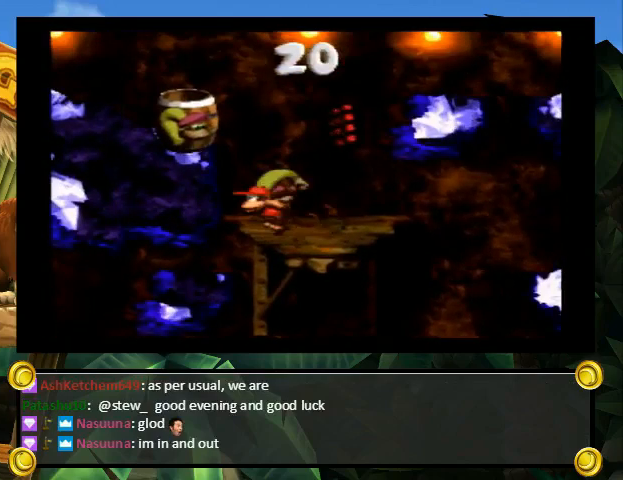
{"buttons": ["Y", "DPAD_UP", "DPAD_LEFT"], "events": [[67, "B", "up"], [67, "Y", "down"]]}
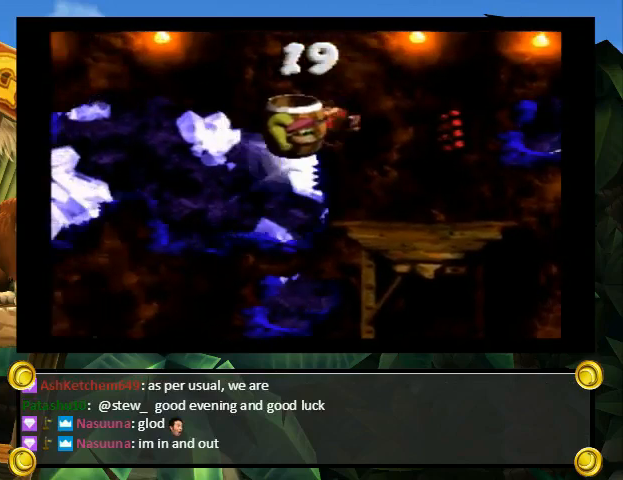
{"buttons": ["Y", "DPAD_RIGHT"], "events": [[133, "DPAD_LEFT", "up"], [167, "DPAD_RIGHT", "down"], [200, "DPAD_UP", "up"]]}
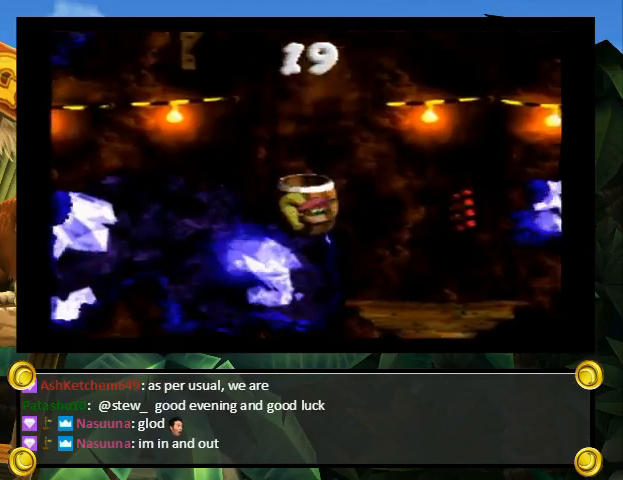
{"buttons": ["Y", "DPAD_RIGHT"], "events": []}
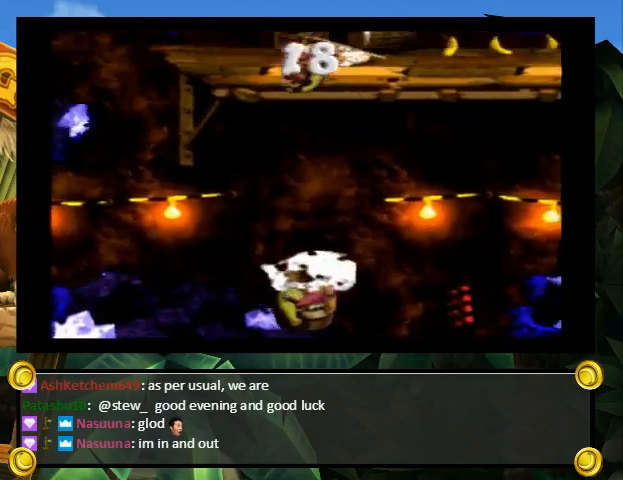
{"buttons": ["Y", "DPAD_RIGHT"], "events": []}
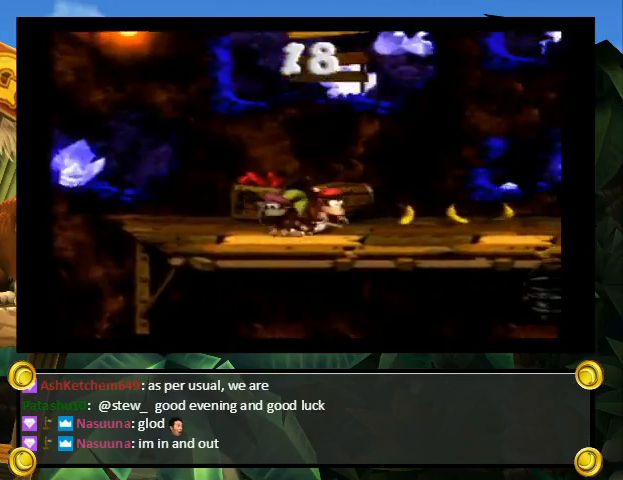
{"buttons": [], "events": [[200, "Y", "up"], [233, "Y", "down"], [367, "DPAD_RIGHT", "up"], [367, "Y", "up"]]}
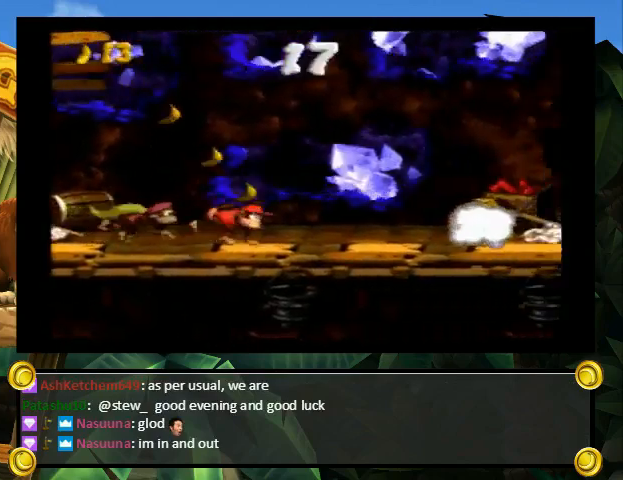
{"buttons": [], "events": [[167, "A", "down"], [333, "A", "up"]]}
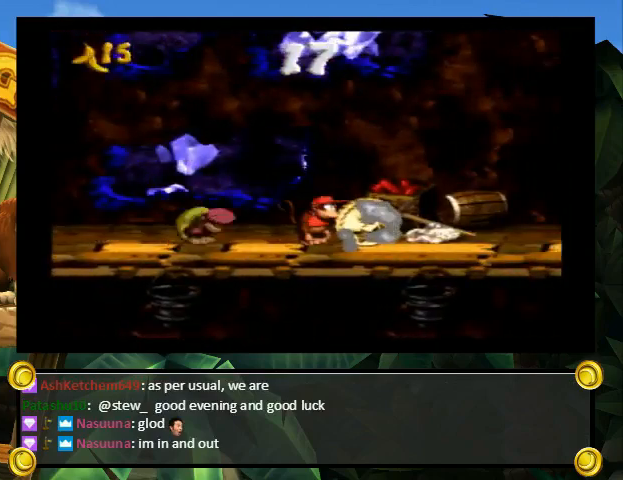
{"buttons": [], "events": []}
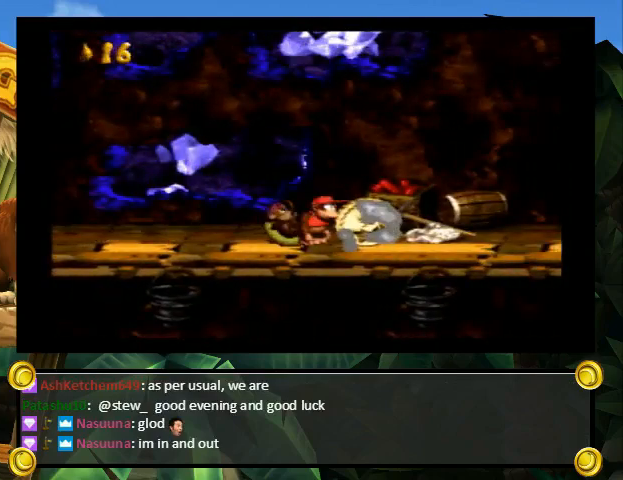
{"buttons": [], "events": []}
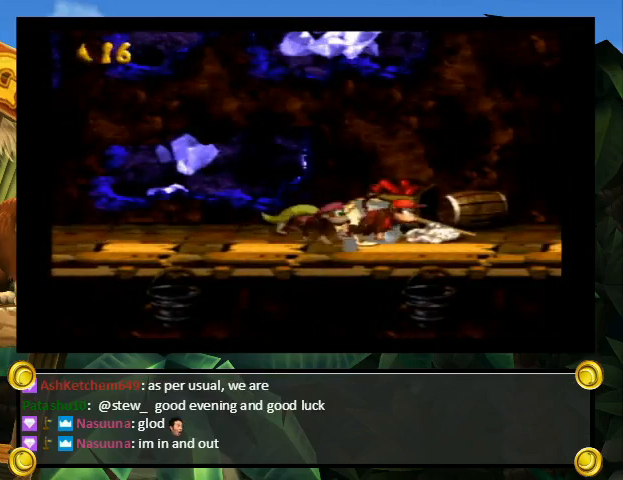
{"buttons": [], "events": []}
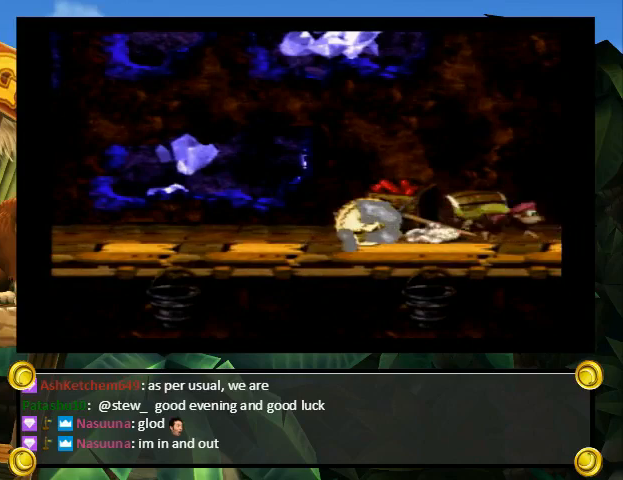
{"buttons": [], "events": []}
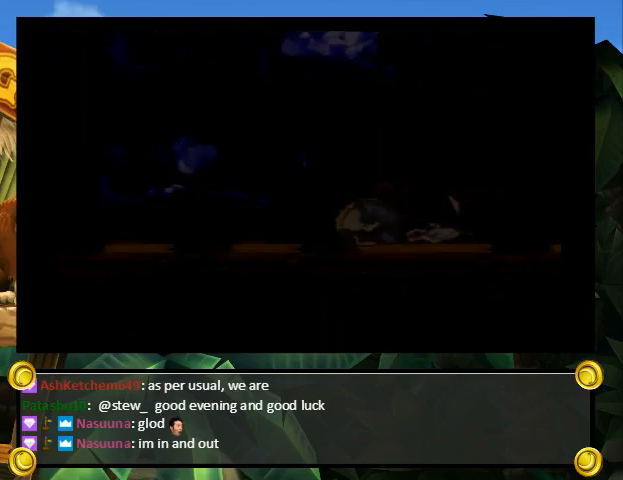
{"buttons": [], "events": []}
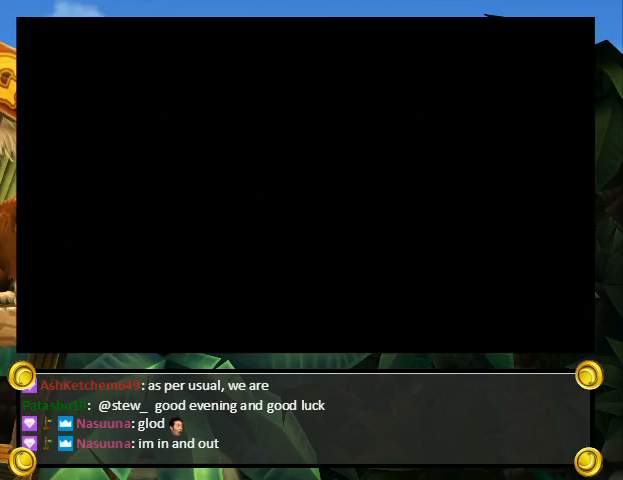
{"buttons": [], "events": []}
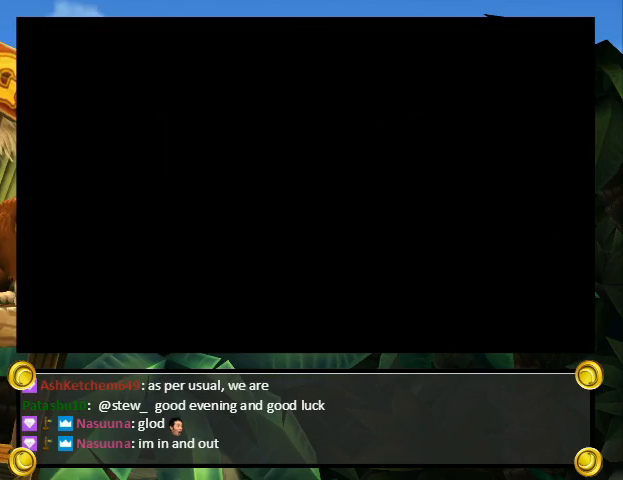
{"buttons": [], "events": []}
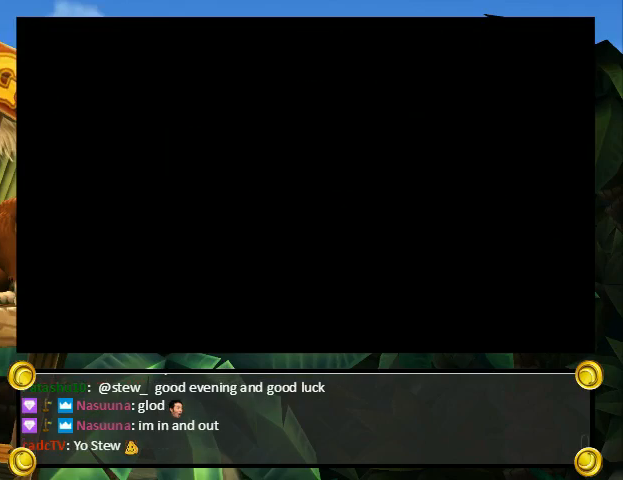
{"buttons": [], "events": []}
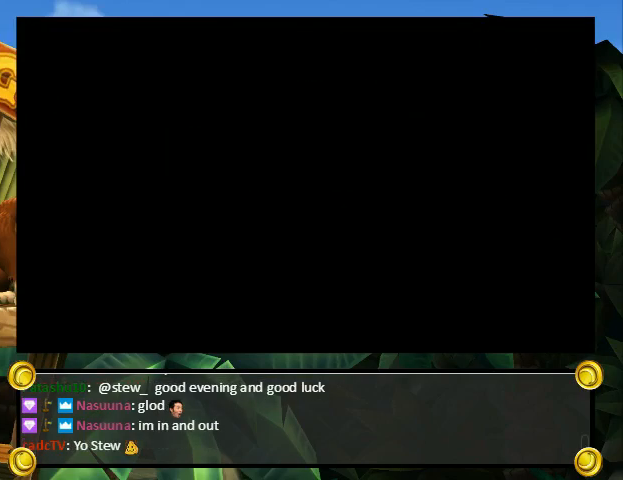
{"buttons": [], "events": []}
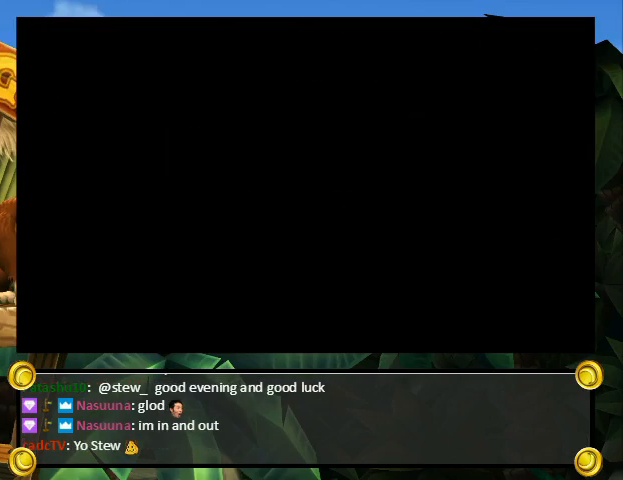
{"buttons": ["Y", "DPAD_RIGHT"], "events": [[67, "DPAD_RIGHT", "down"], [67, "Y", "down"], [200, "DPAD_RIGHT", "up"], [400, "DPAD_RIGHT", "down"]]}
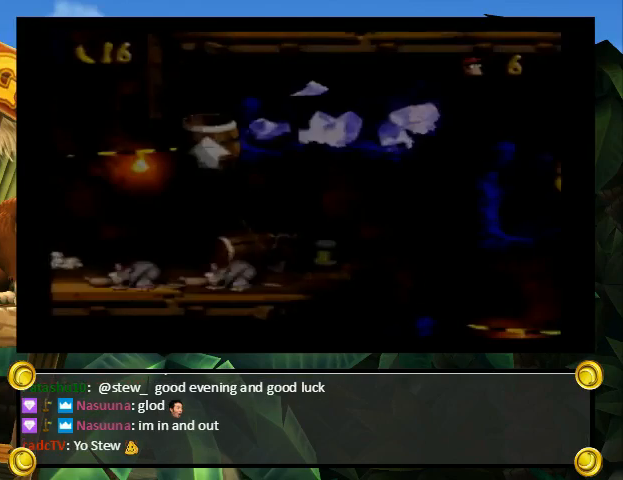
{"buttons": ["Y"], "events": [[133, "DPAD_RIGHT", "up"]]}
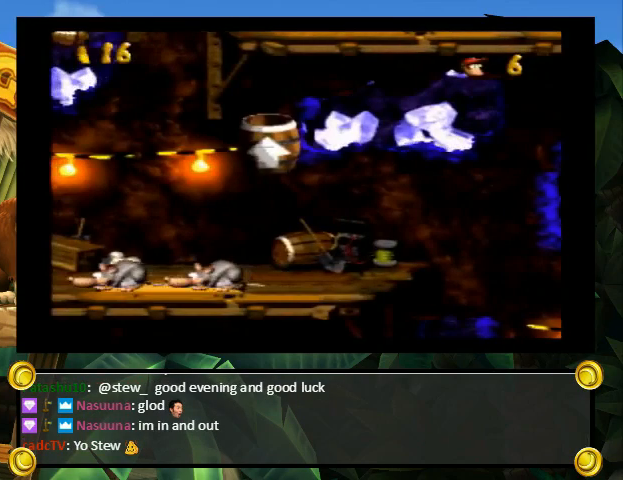
{"buttons": ["Y"], "events": []}
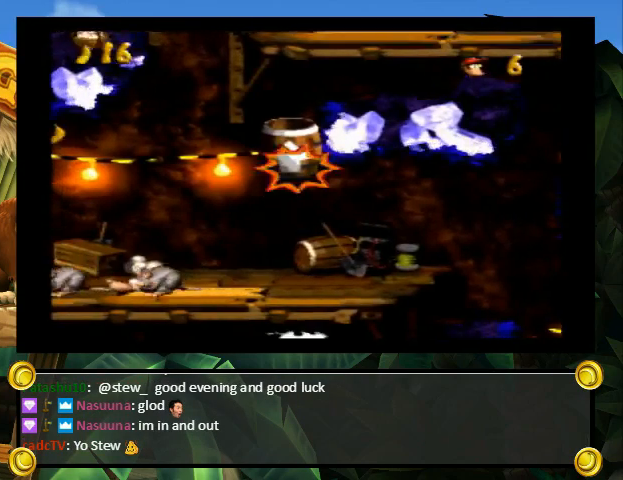
{"buttons": ["Y"], "events": [[300, "DPAD_RIGHT", "down"], [500, "DPAD_RIGHT", "up"]]}
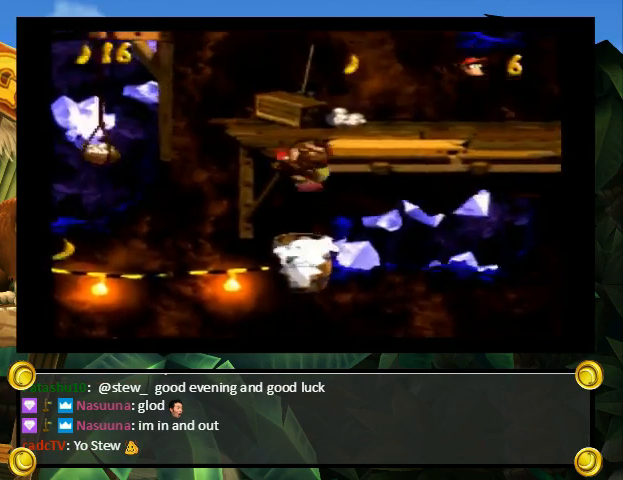
{"buttons": [], "events": [[133, "Y", "up"], [333, "A", "down"], [433, "A", "up"]]}